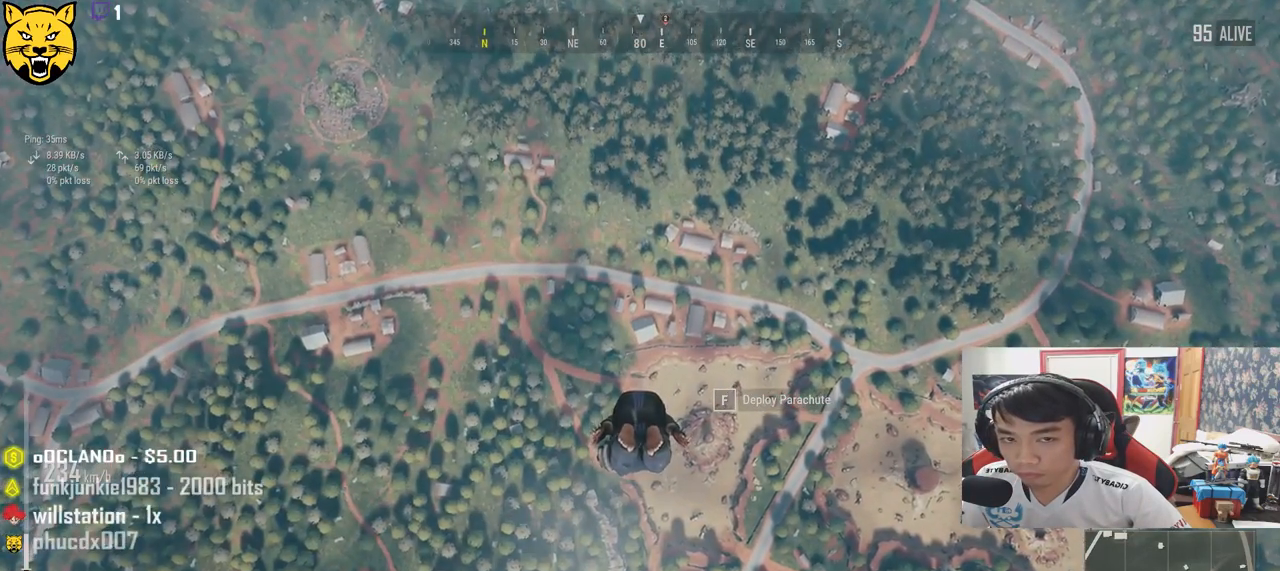
Gameplay with keyboard and mouse; each line is a JSON object with the keys and mouse buttons held at the frame after it. "events" lists presses ("down") and releases ("up") of "a", "c", "ctrl", "d", "e", "f", "q", "r", "s", "shift", "space", "tab", "v", "w", "x", "z", "mouse_left", "mouse_wheel" and "mouse_right" between this image and that frame as [ms after this image, input, new state], when the widget could be followed in between. "mouse_left", "mouse_wheel", "mouse_right" = the "left", "wheel", "right" buttons of the "mouse" list. No other keys are recorded. "wheel" means that the mouse wheel is clicked or scrolled. Mouse movement is not recorded.
{"keys": ["shift", "w"], "mouse": [], "events": []}
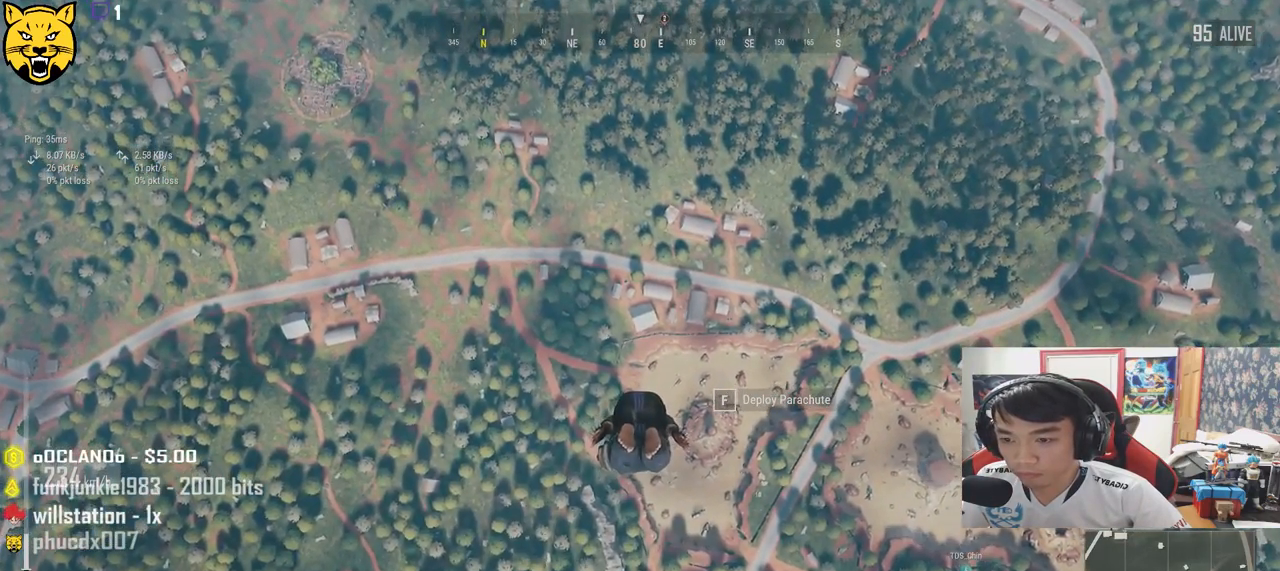
{"keys": ["shift", "w"], "mouse": [], "events": []}
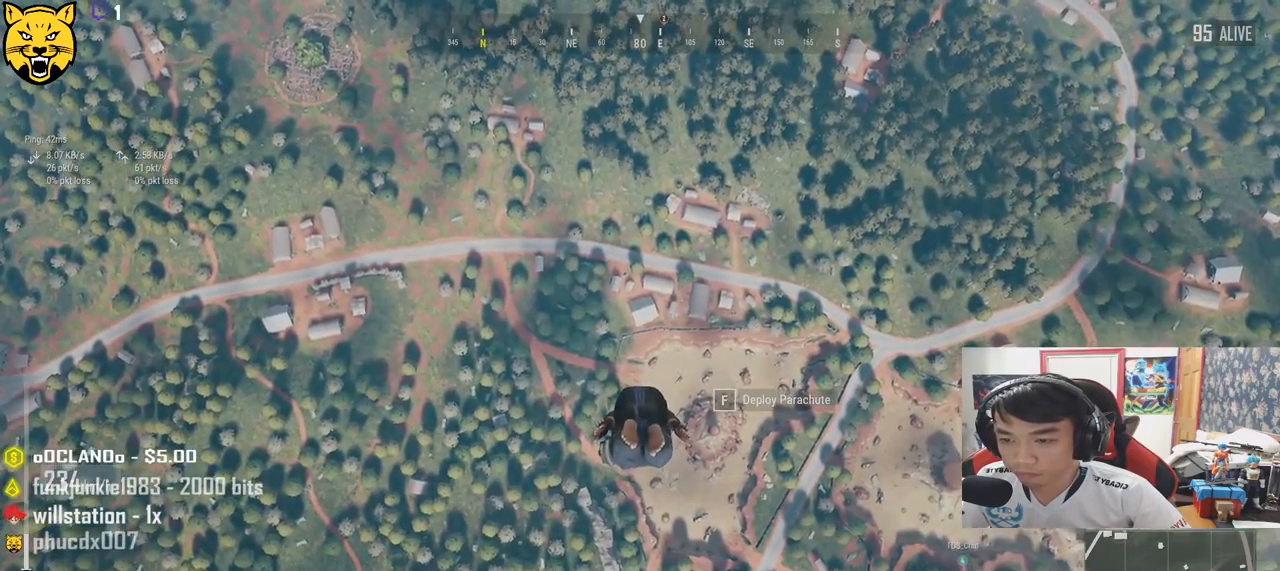
{"keys": ["shift", "w"], "mouse": [], "events": []}
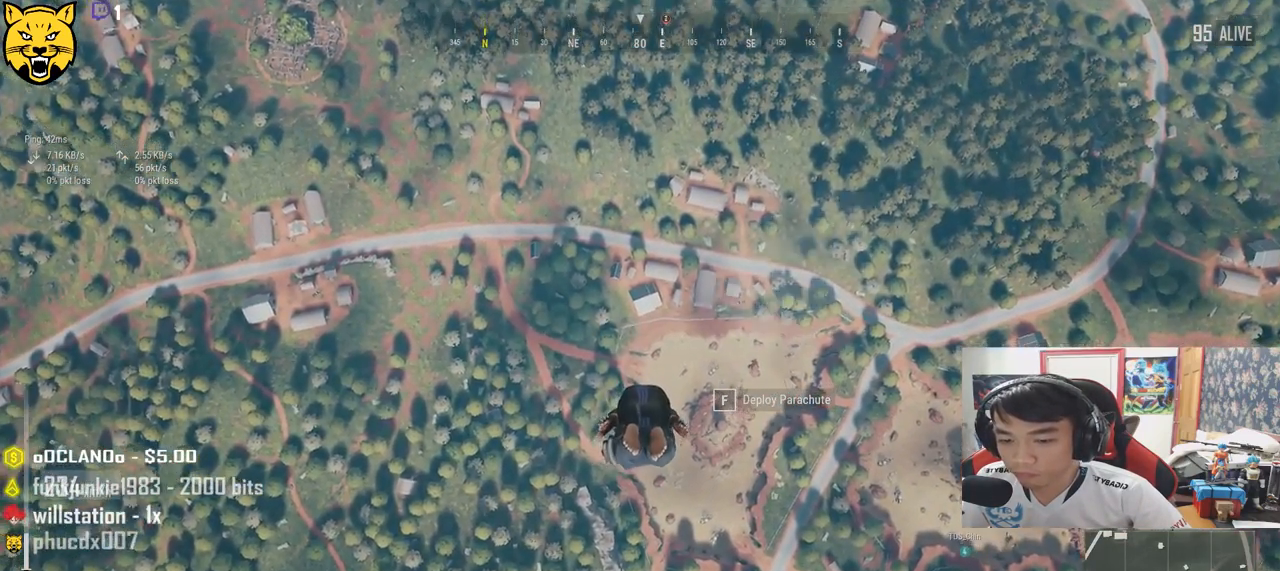
{"keys": ["shift", "w"], "mouse": [], "events": []}
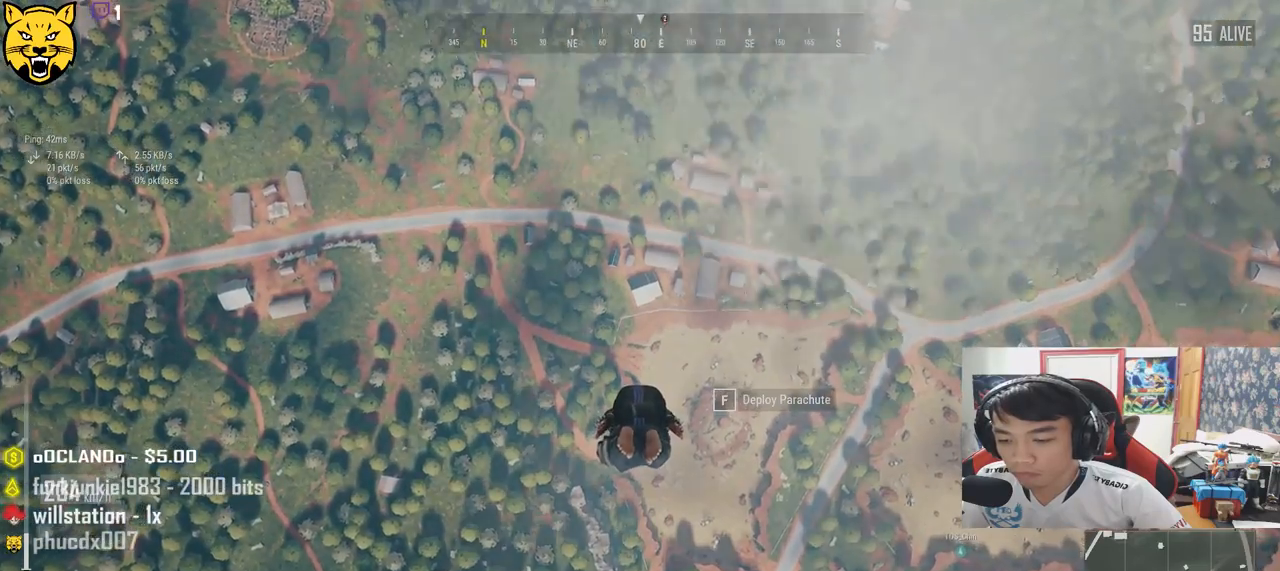
{"keys": ["shift", "w"], "mouse": [], "events": []}
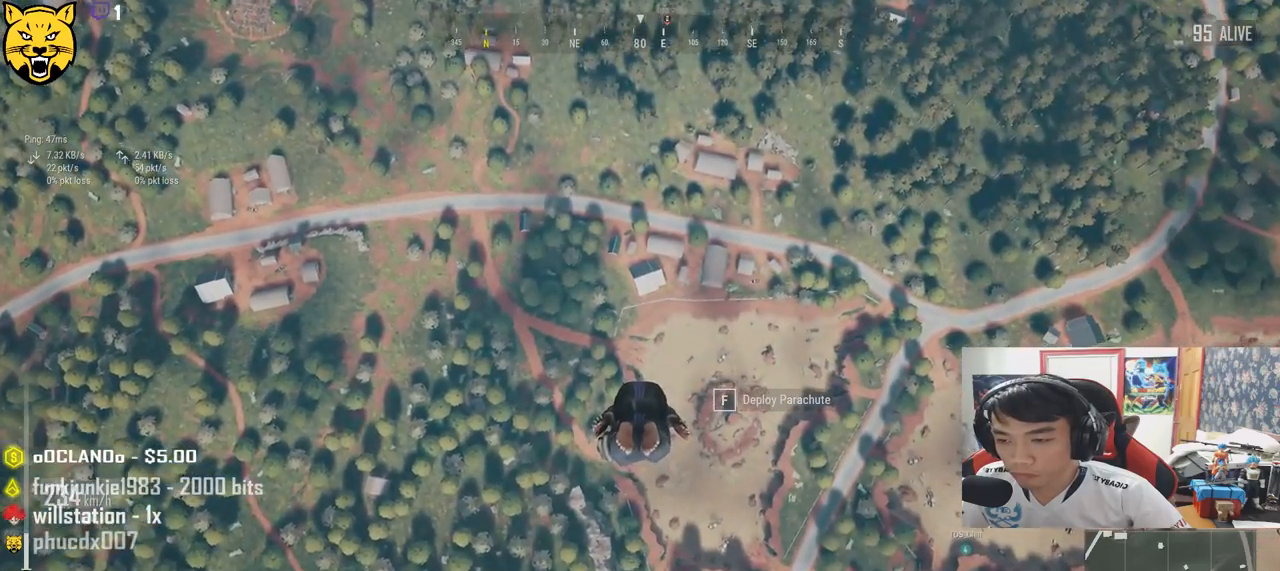
{"keys": ["shift", "w"], "mouse": [], "events": []}
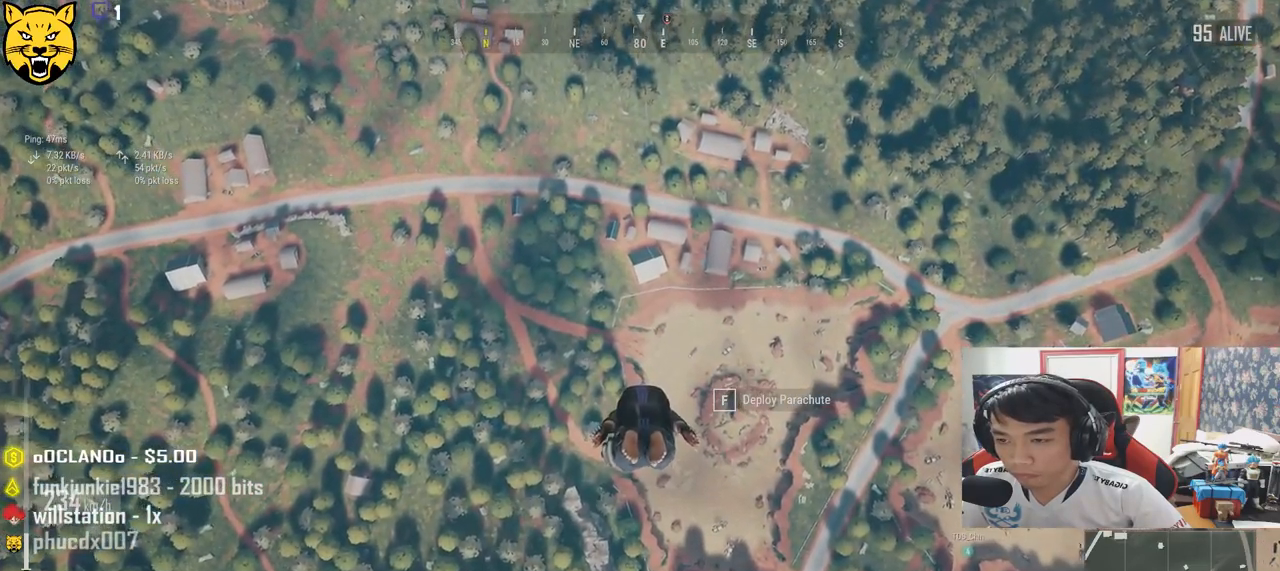
{"keys": ["shift", "w"], "mouse": [], "events": []}
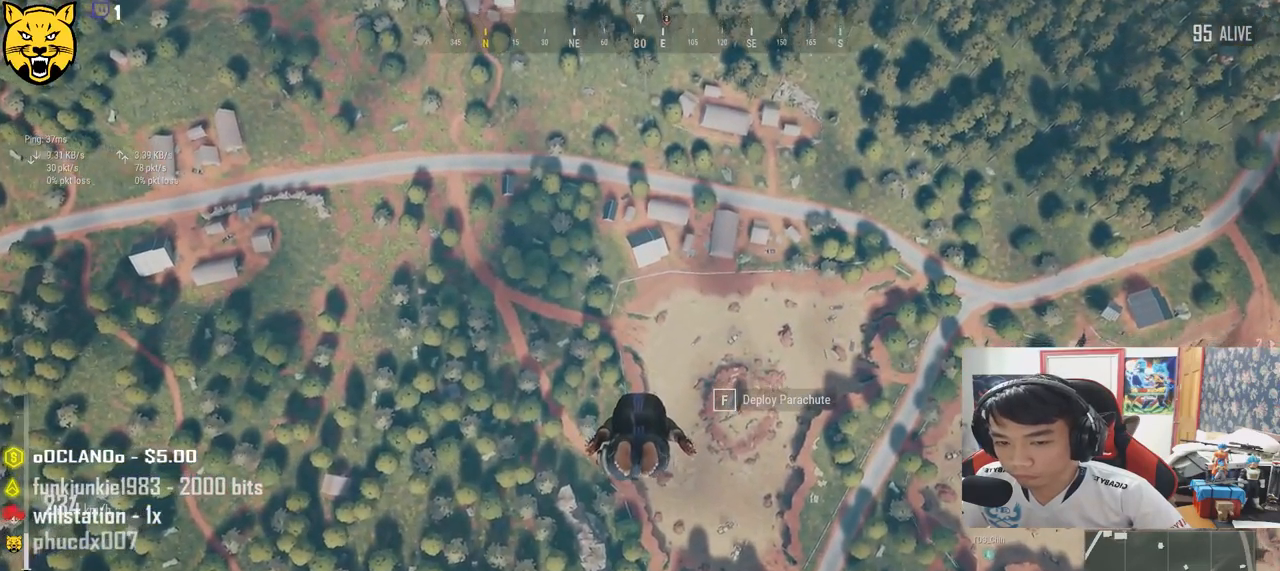
{"keys": ["shift", "w"], "mouse": [], "events": []}
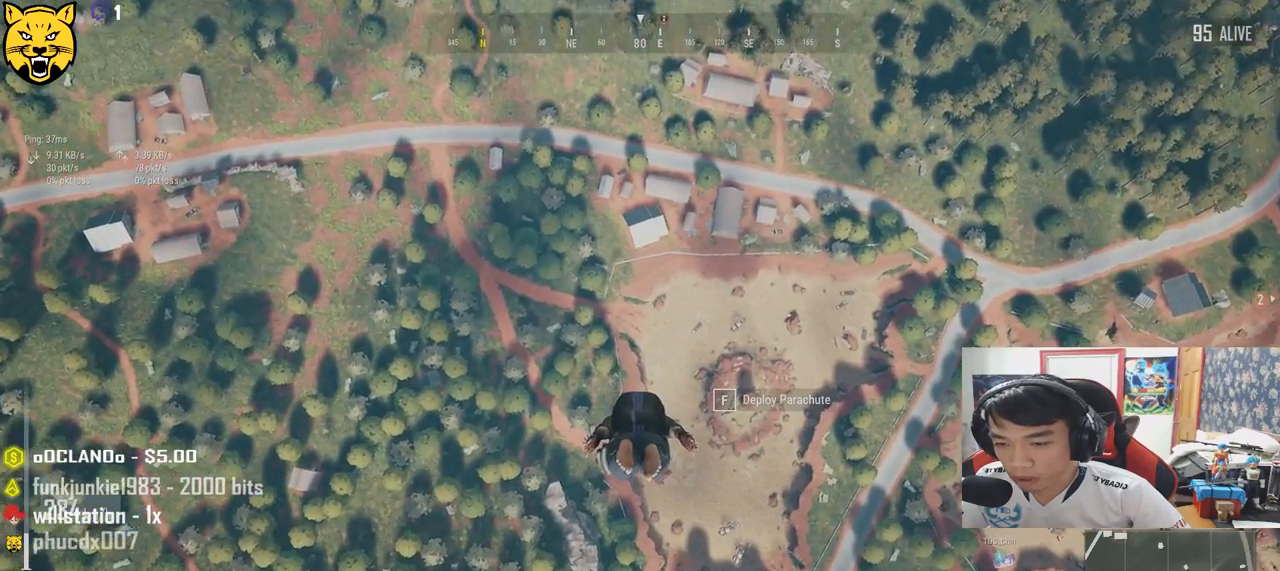
{"keys": ["shift", "w"], "mouse": [], "events": []}
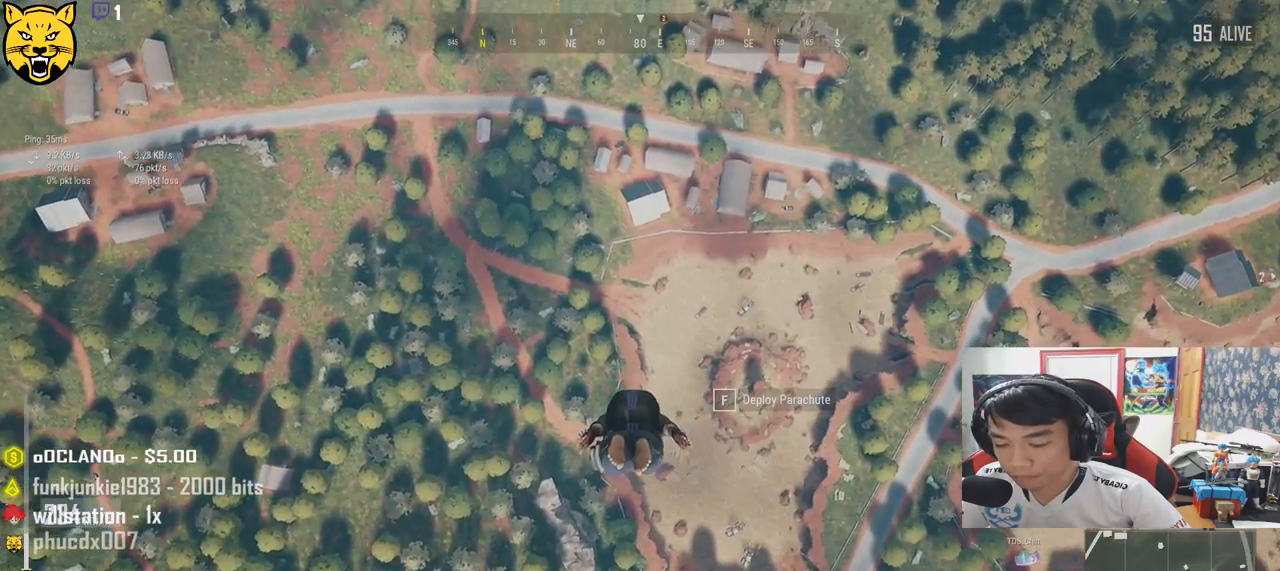
{"keys": ["shift", "w"], "mouse": [], "events": []}
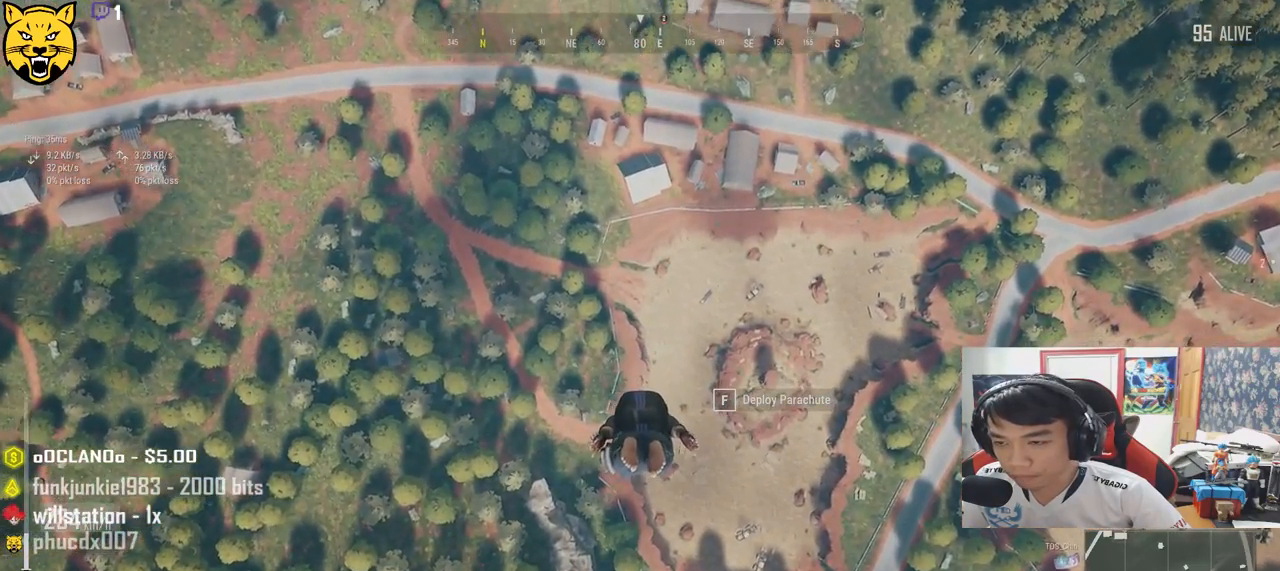
{"keys": ["shift", "w"], "mouse": [], "events": []}
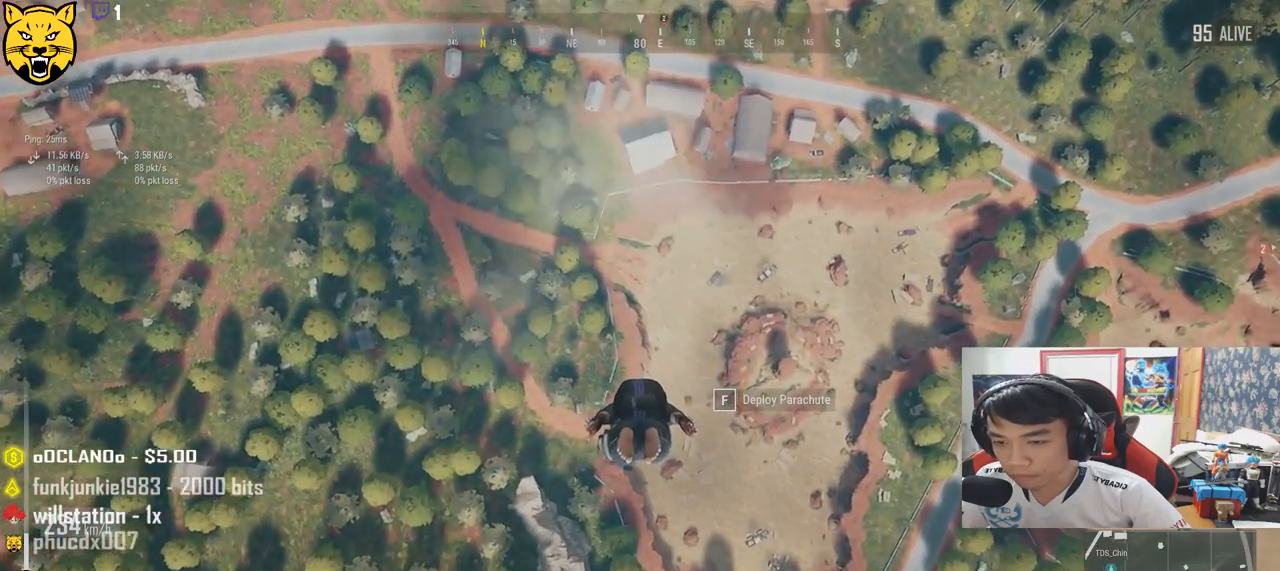
{"keys": ["shift", "w"], "mouse": [], "events": []}
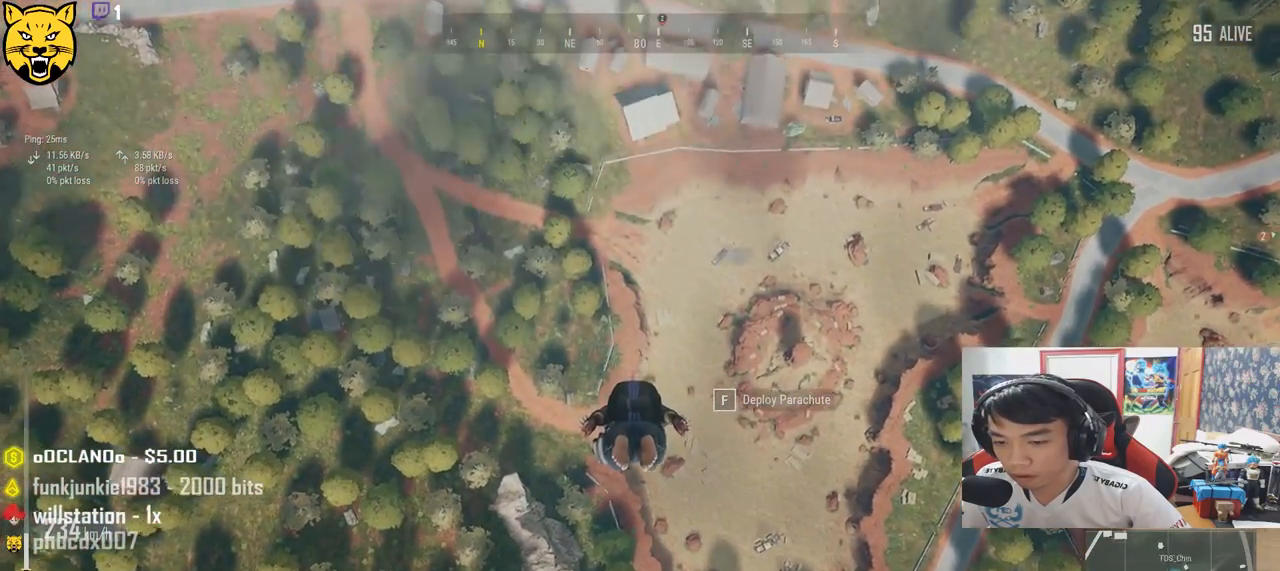
{"keys": ["shift", "w"], "mouse": [], "events": []}
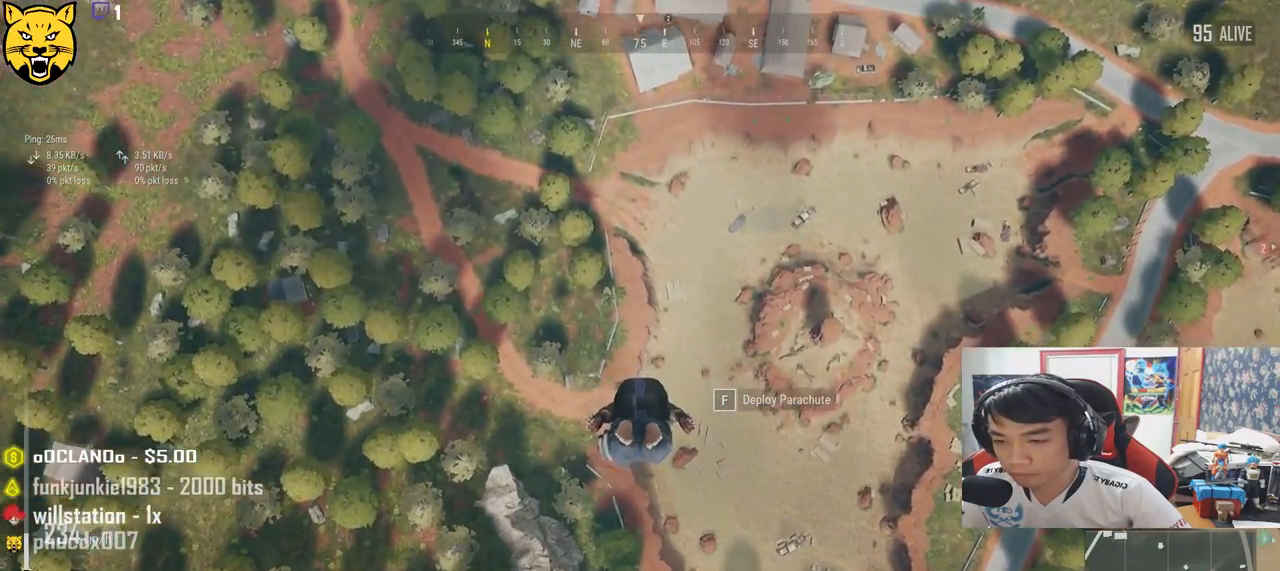
{"keys": ["shift", "w"], "mouse": [], "events": []}
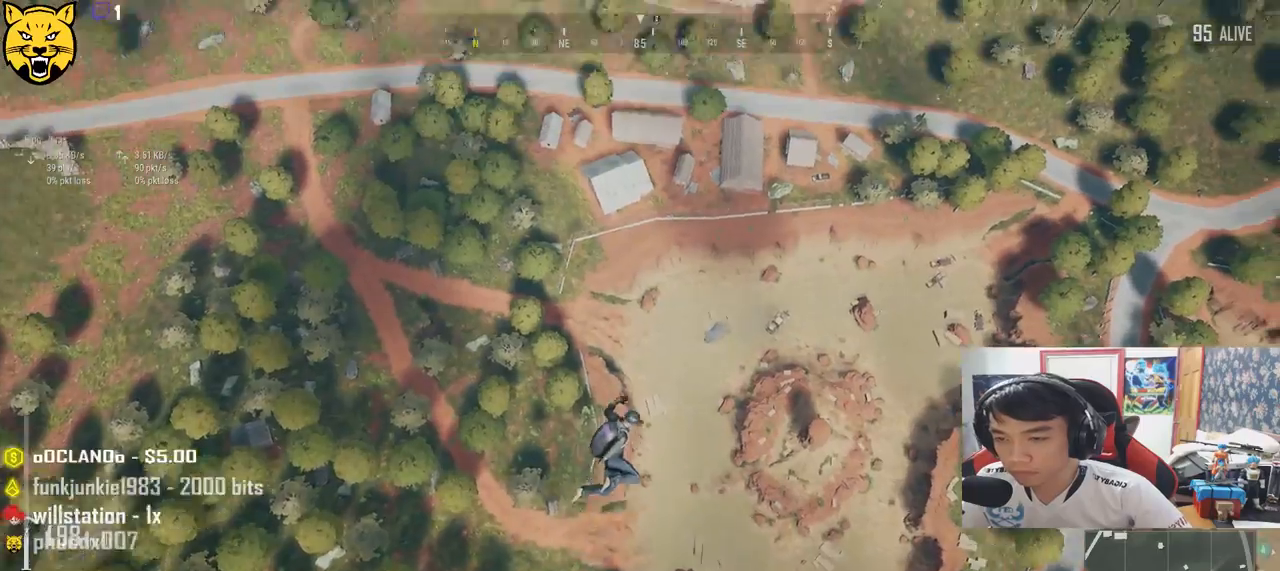
{"keys": ["w"], "mouse": [], "events": [[350, "shift", "up"]]}
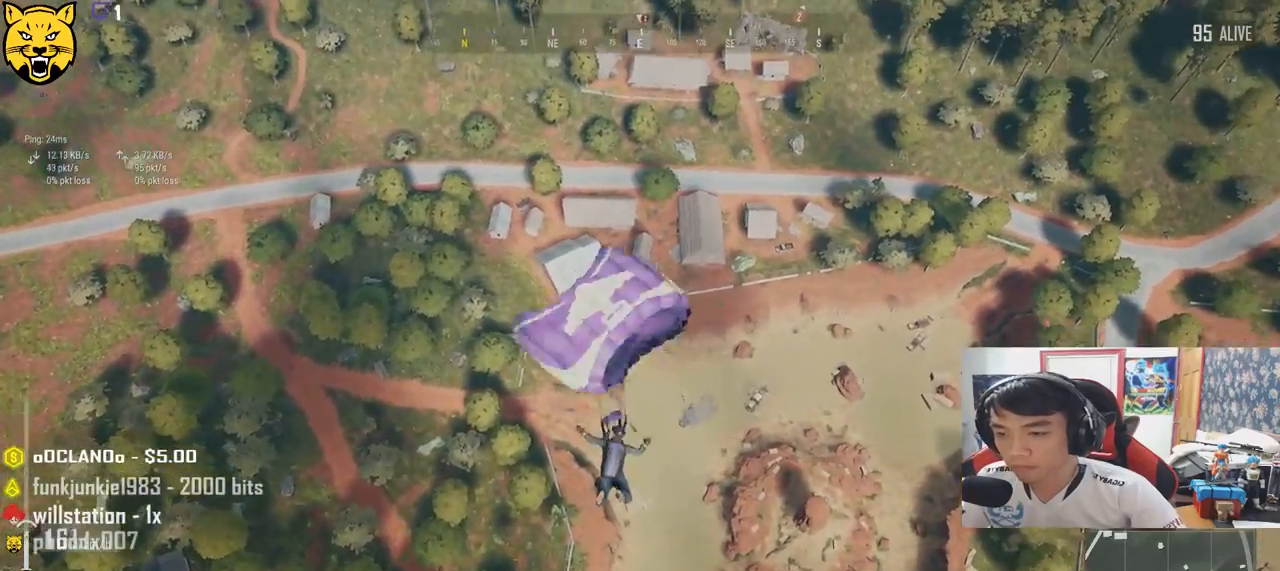
{"keys": ["w"], "mouse": [], "events": []}
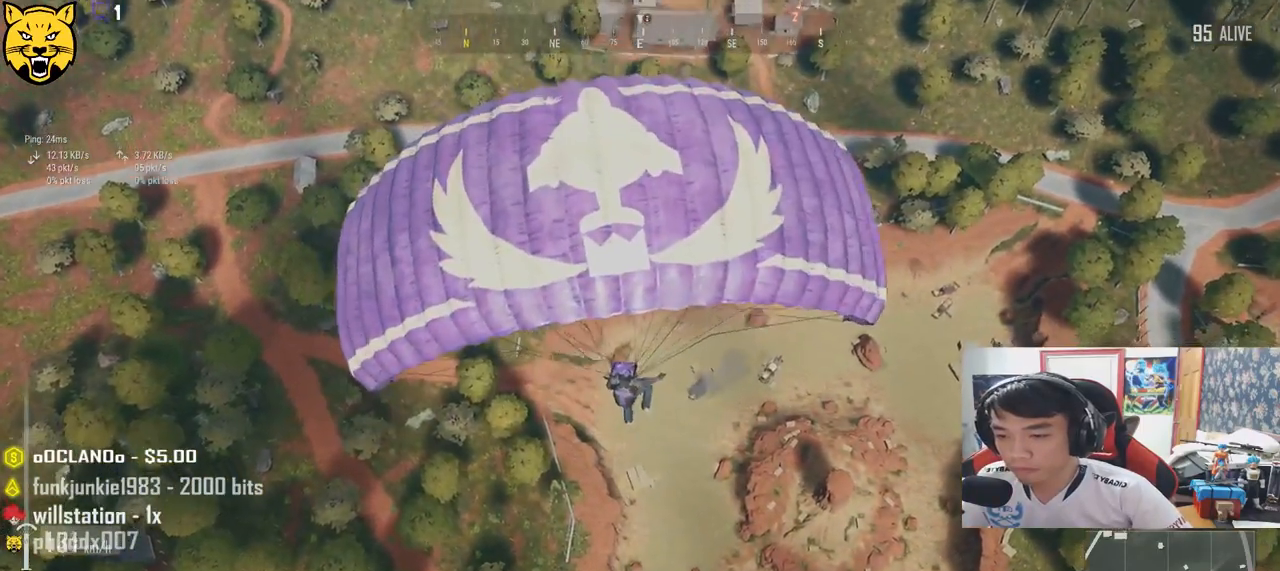
{"keys": ["w"], "mouse": [], "events": []}
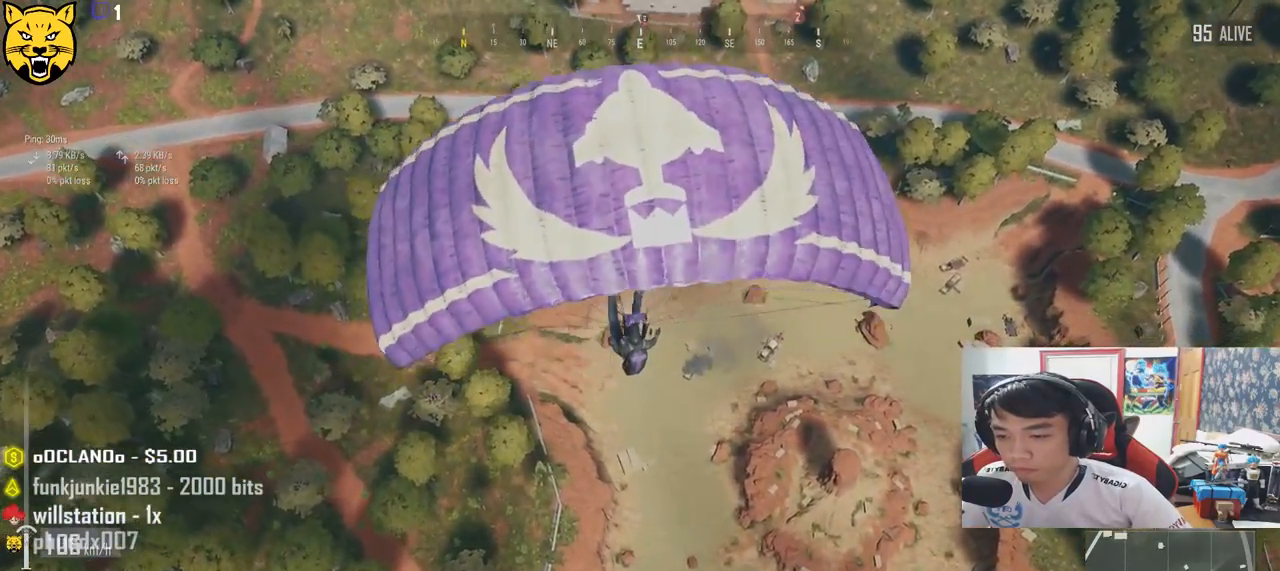
{"keys": ["w"], "mouse": [], "events": []}
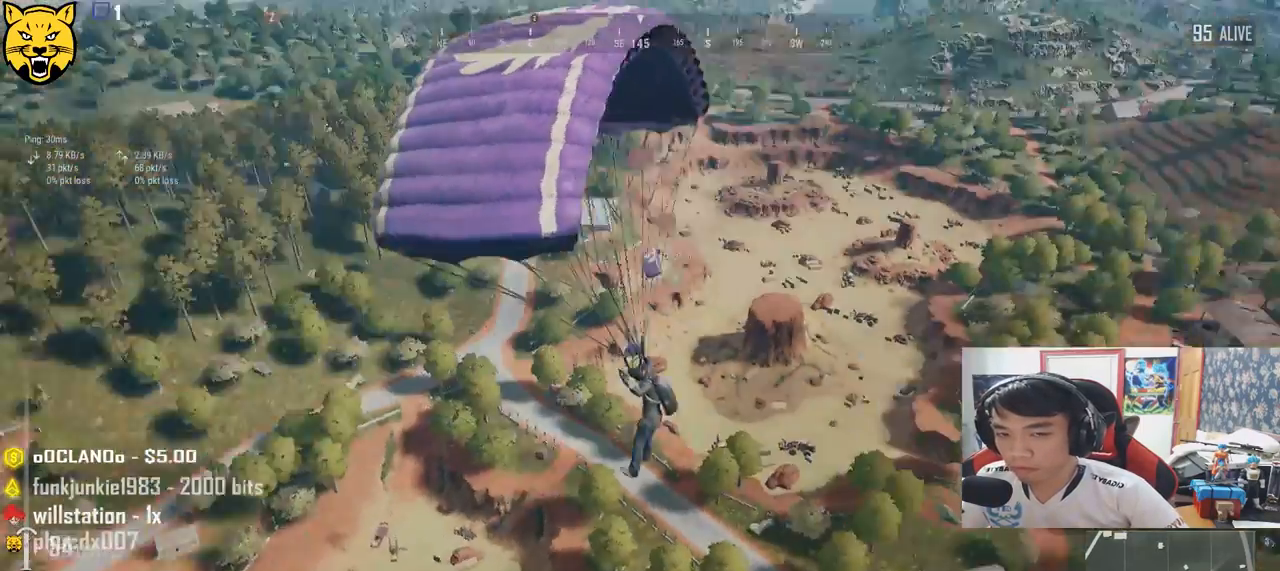
{"keys": ["w"], "mouse": [], "events": []}
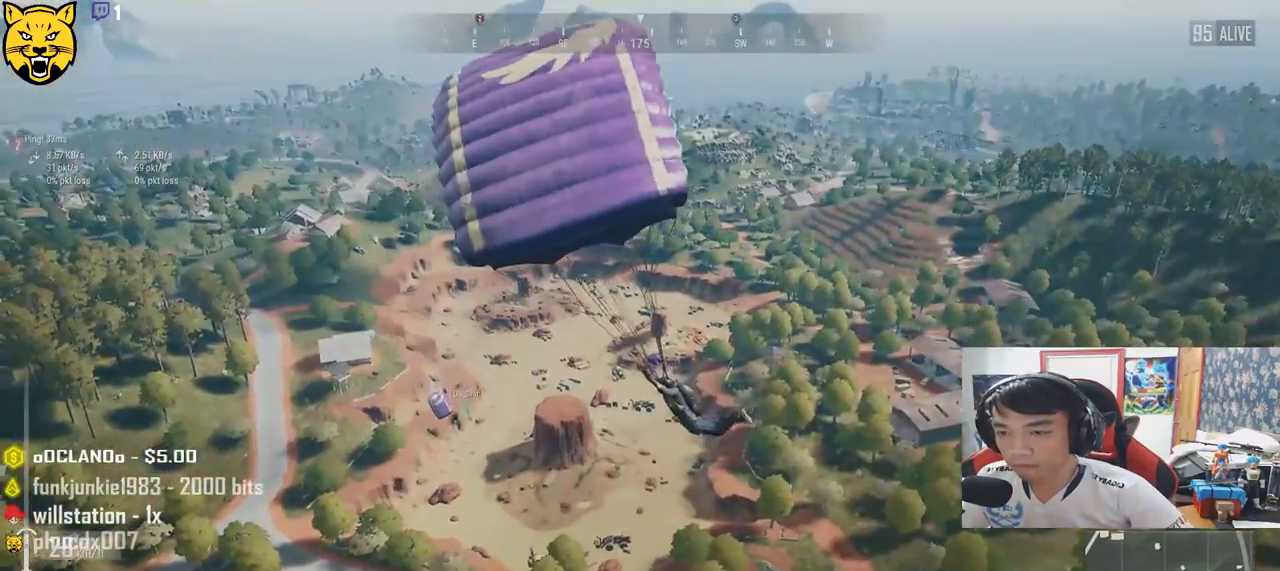
{"keys": ["w"], "mouse": [], "events": []}
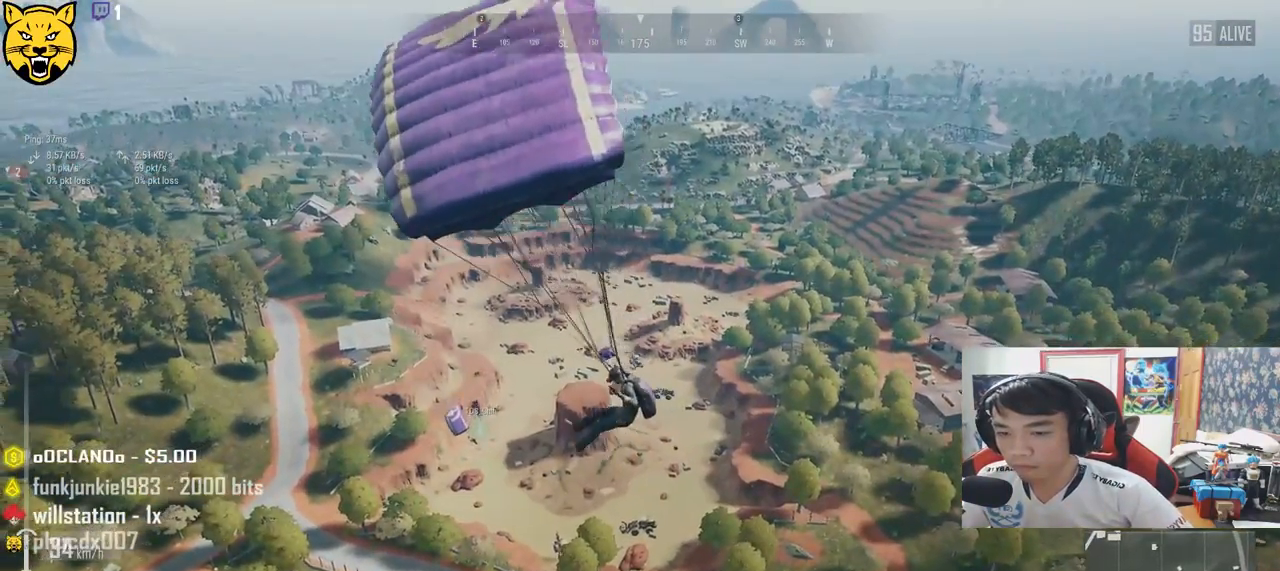
{"keys": ["w"], "mouse": [], "events": []}
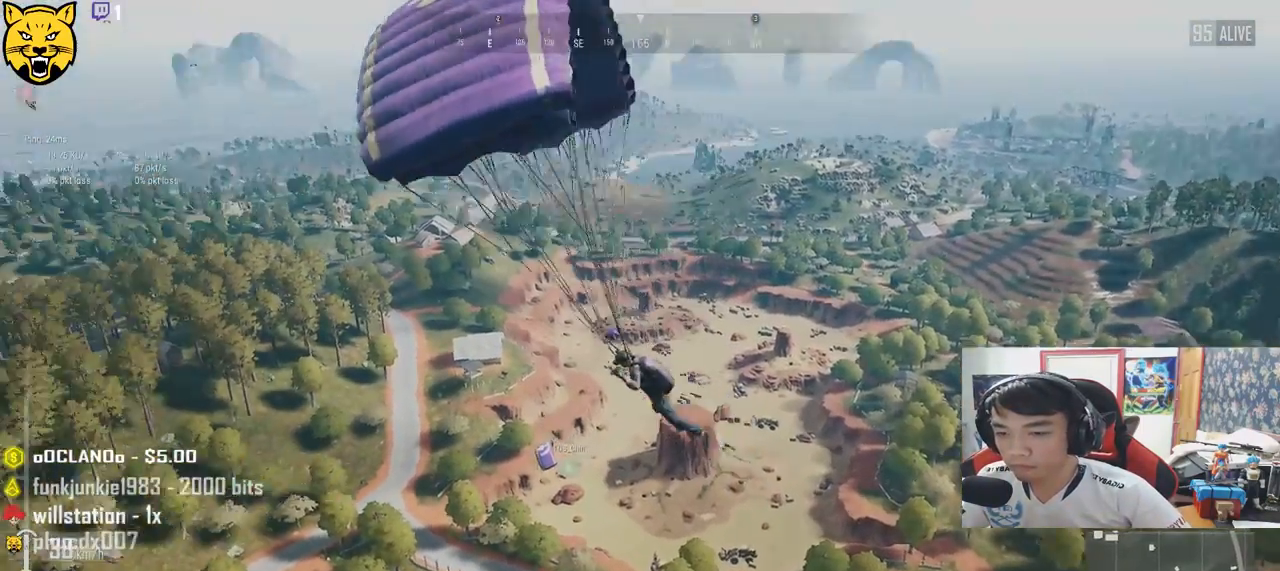
{"keys": ["w"], "mouse": [], "events": []}
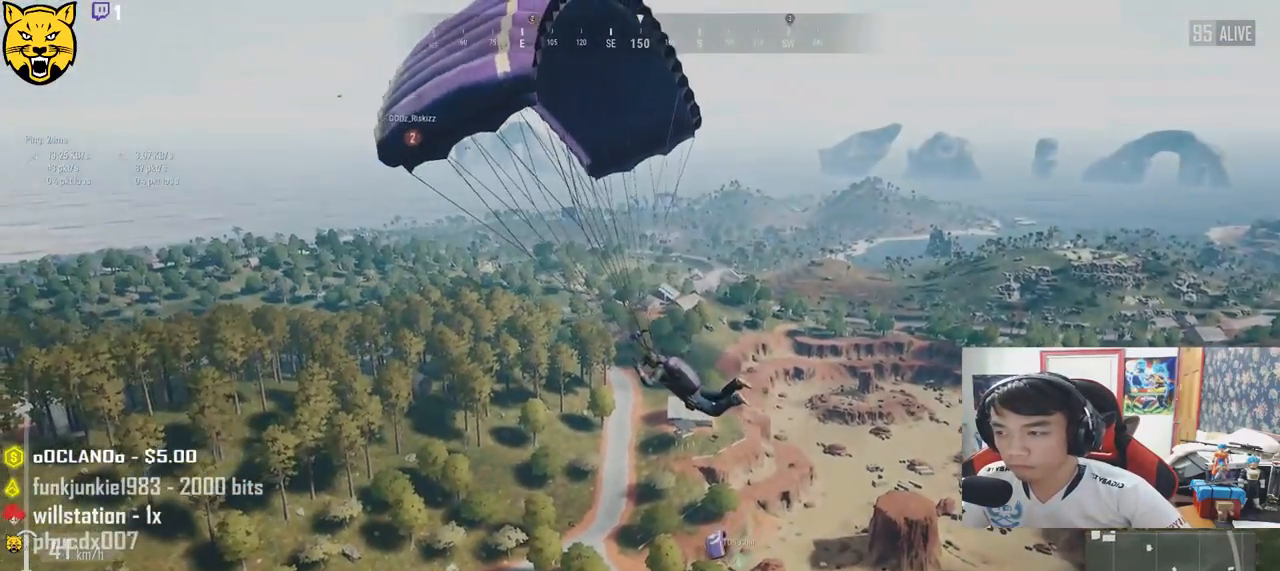
{"keys": ["w"], "mouse": [], "events": []}
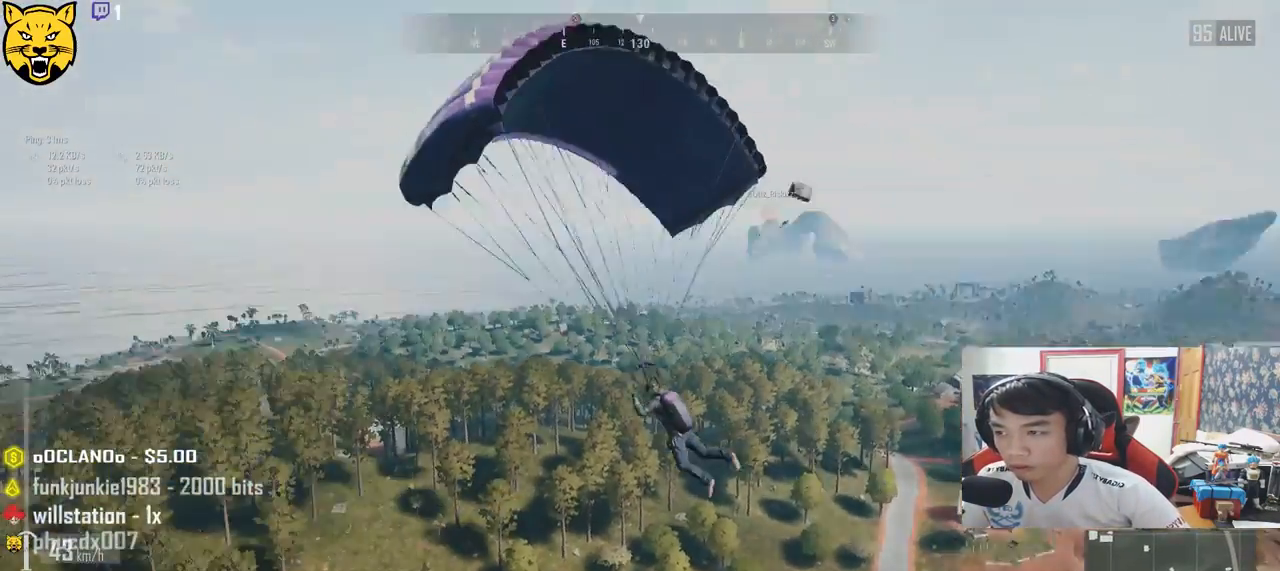
{"keys": ["w"], "mouse": [], "events": []}
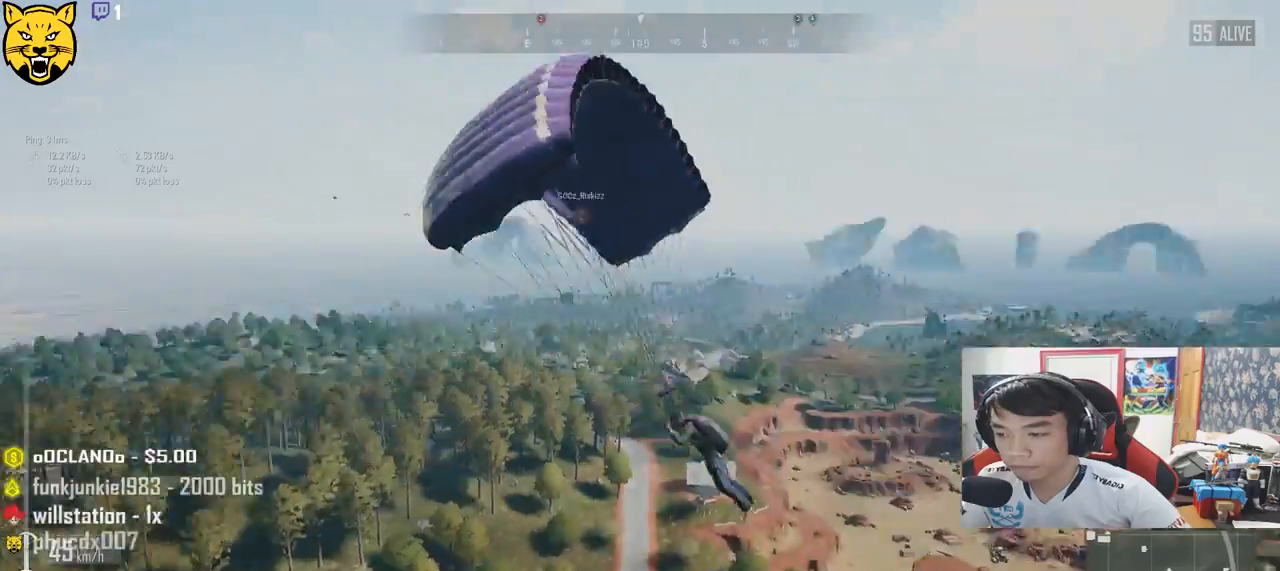
{"keys": ["w"], "mouse": [], "events": []}
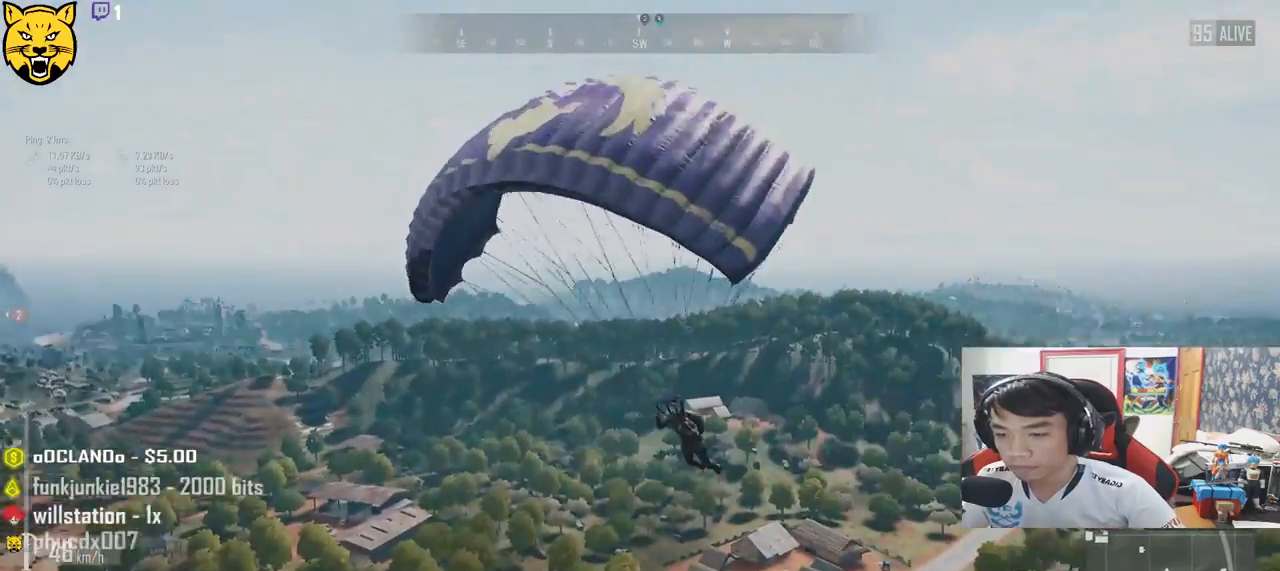
{"keys": ["w"], "mouse": [], "events": []}
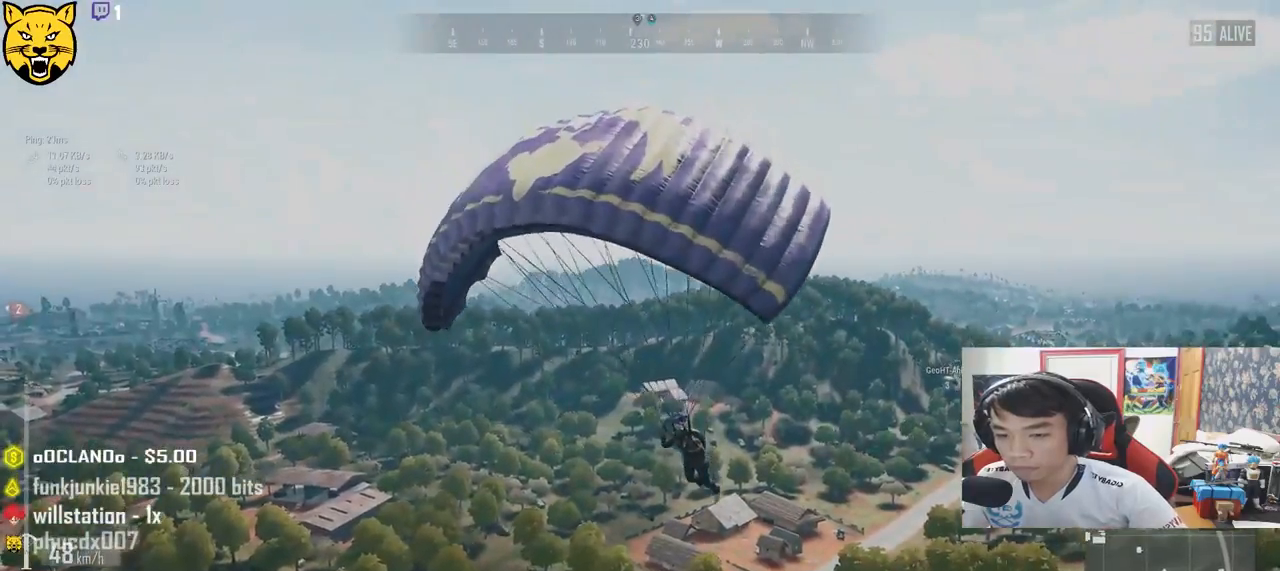
{"keys": ["w"], "mouse": [], "events": []}
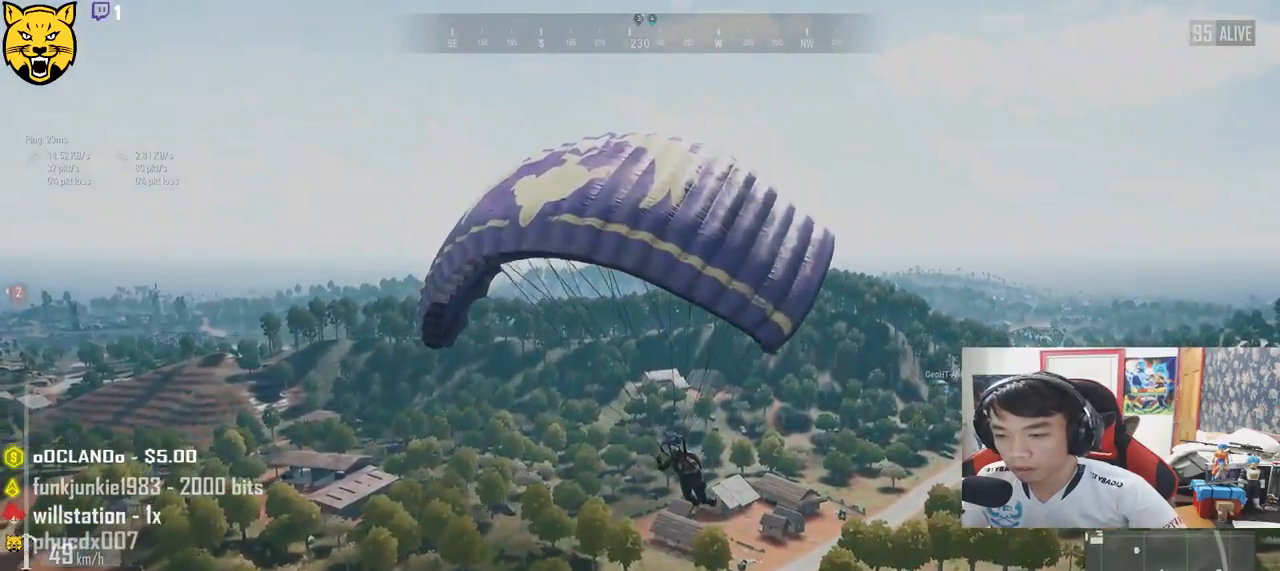
{"keys": ["w"], "mouse": [], "events": []}
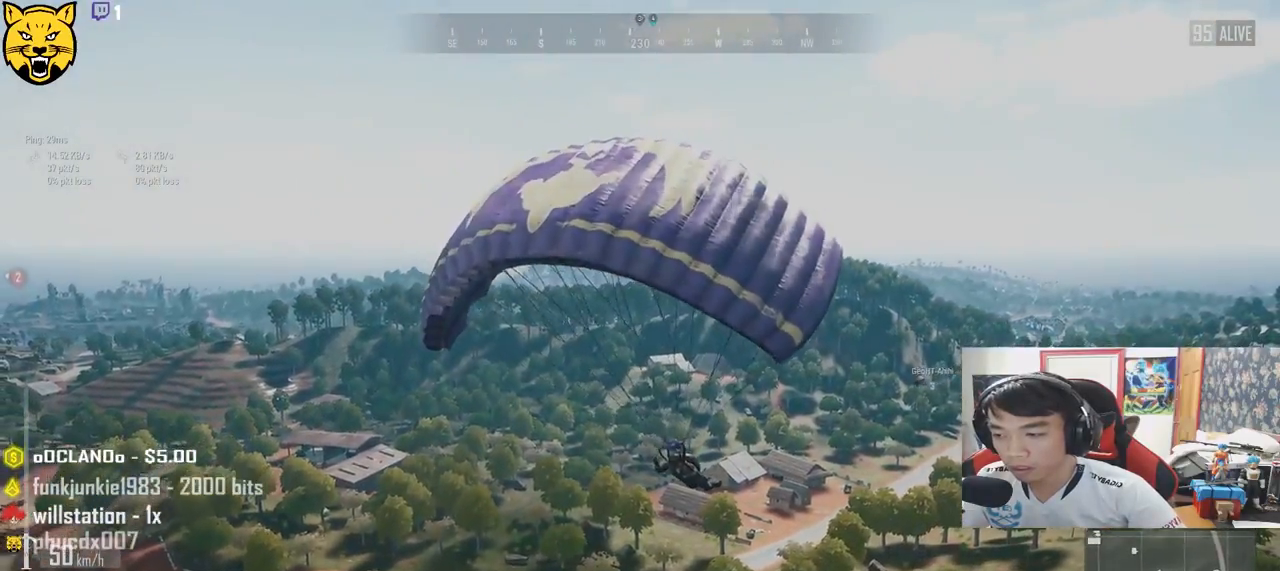
{"keys": ["d", "w"], "mouse": [], "events": [[150, "d", "down"]]}
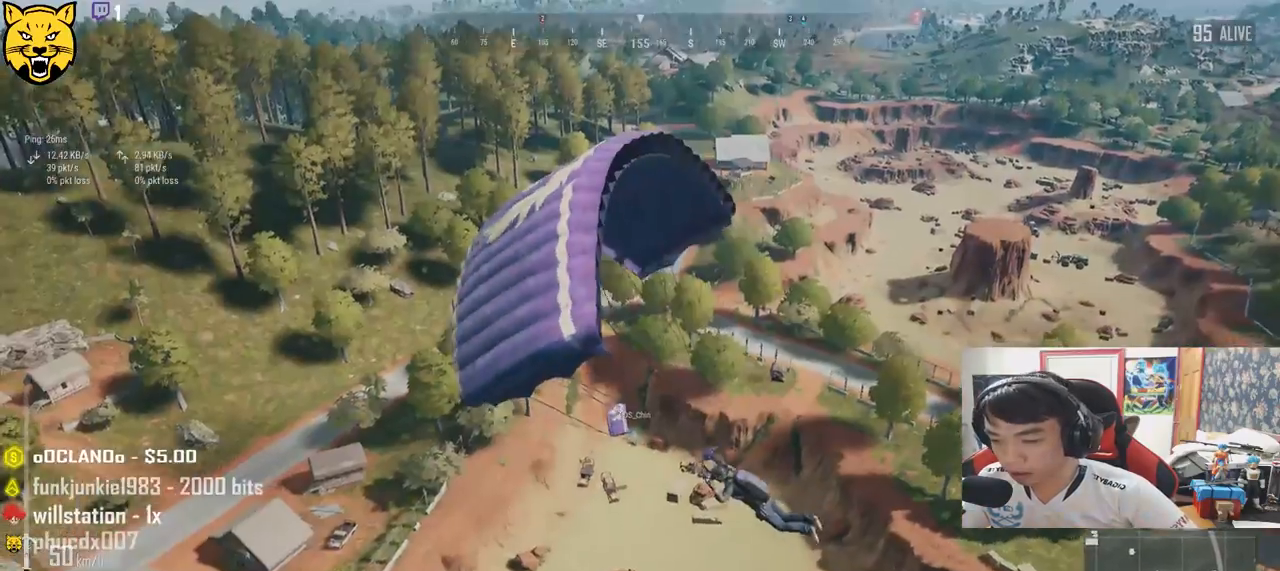
{"keys": ["w"], "mouse": [], "events": [[417, "d", "up"]]}
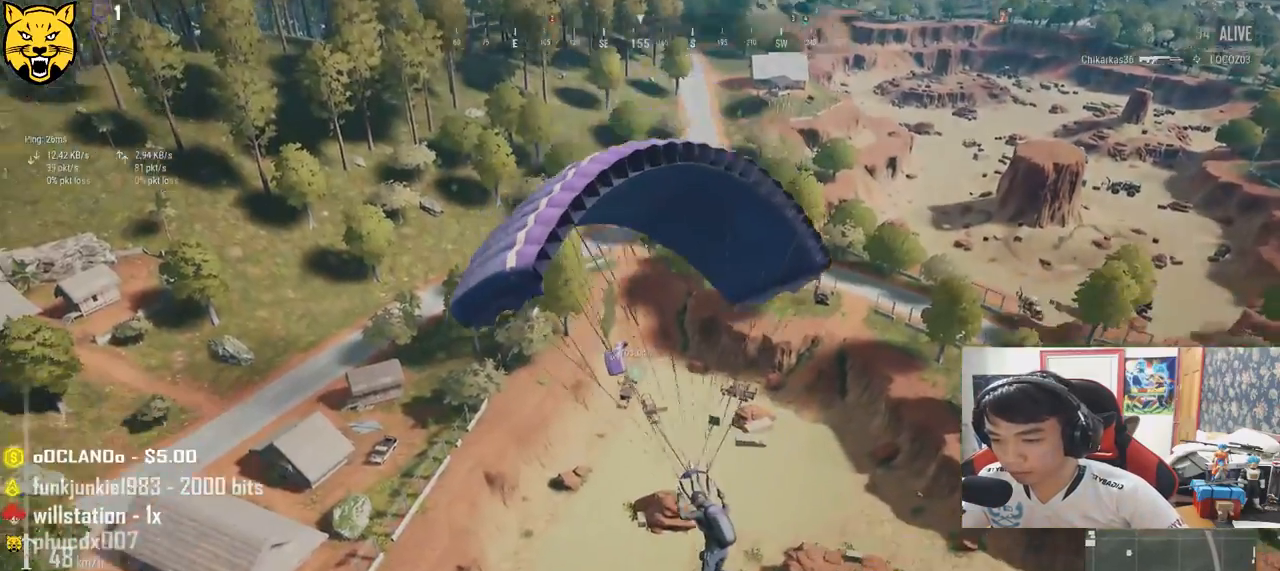
{"keys": ["w"], "mouse": [], "events": []}